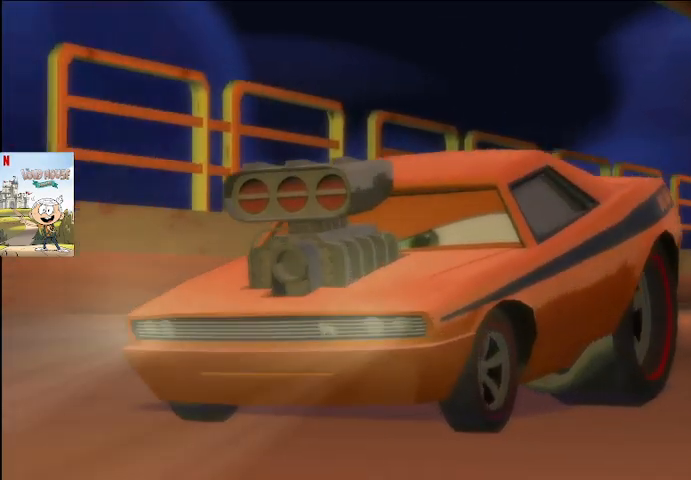
Gameplay with a controller (Xbox layout); each line is a JSON object with the inputs held at the frame after it. "events" lists button and stick changes between this image and that frame as [ms after this image, input, new state], when the widget could be followed in between.
{"buttons": ["A"], "left_stick": "center", "right_stick": "center", "events": [[400, "R2", "down"], [433, "R2", "up"], [467, "A", "down"]]}
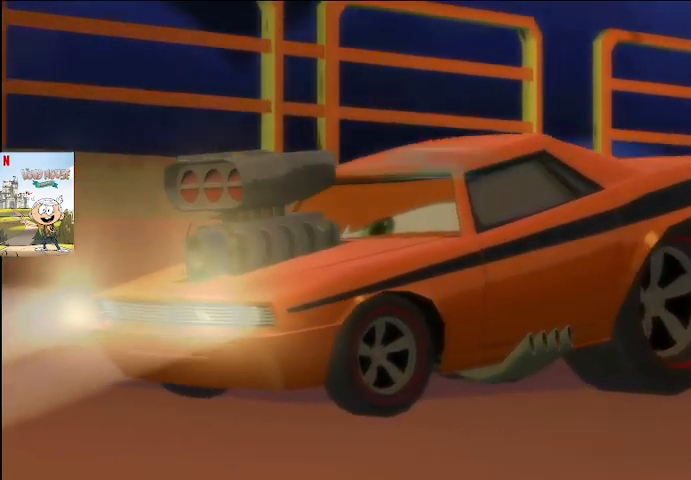
{"buttons": ["A"], "left_stick": "center", "right_stick": "center", "events": [[33, "A", "up"], [167, "A", "down"], [200, "A", "up"], [300, "A", "down"], [400, "A", "up"], [467, "A", "down"]]}
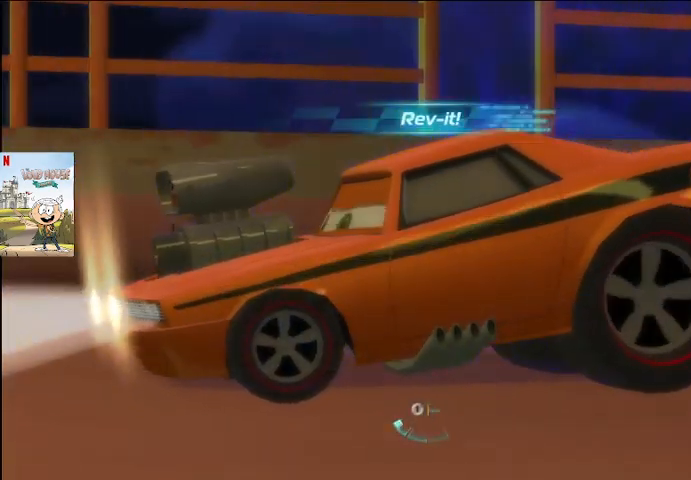
{"buttons": ["A"], "left_stick": "center", "right_stick": "center", "events": [[67, "A", "up"], [133, "A", "down"], [233, "A", "up"], [467, "A", "down"]]}
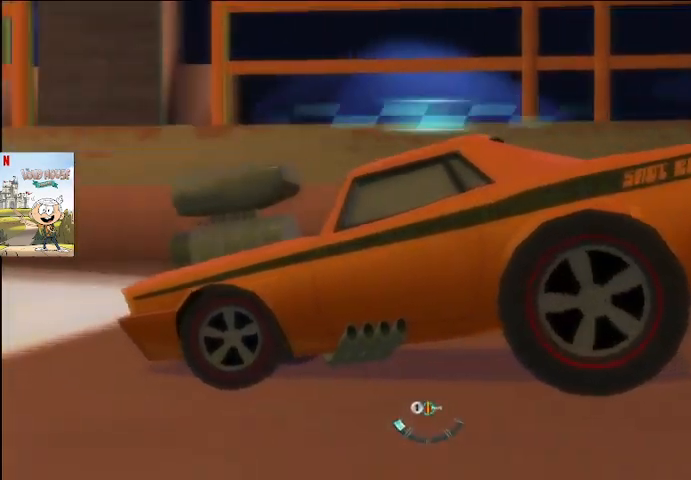
{"buttons": ["A"], "left_stick": "center", "right_stick": "center", "events": [[33, "A", "up"], [133, "A", "down"], [233, "A", "up"], [300, "A", "down"], [400, "A", "up"], [467, "A", "down"]]}